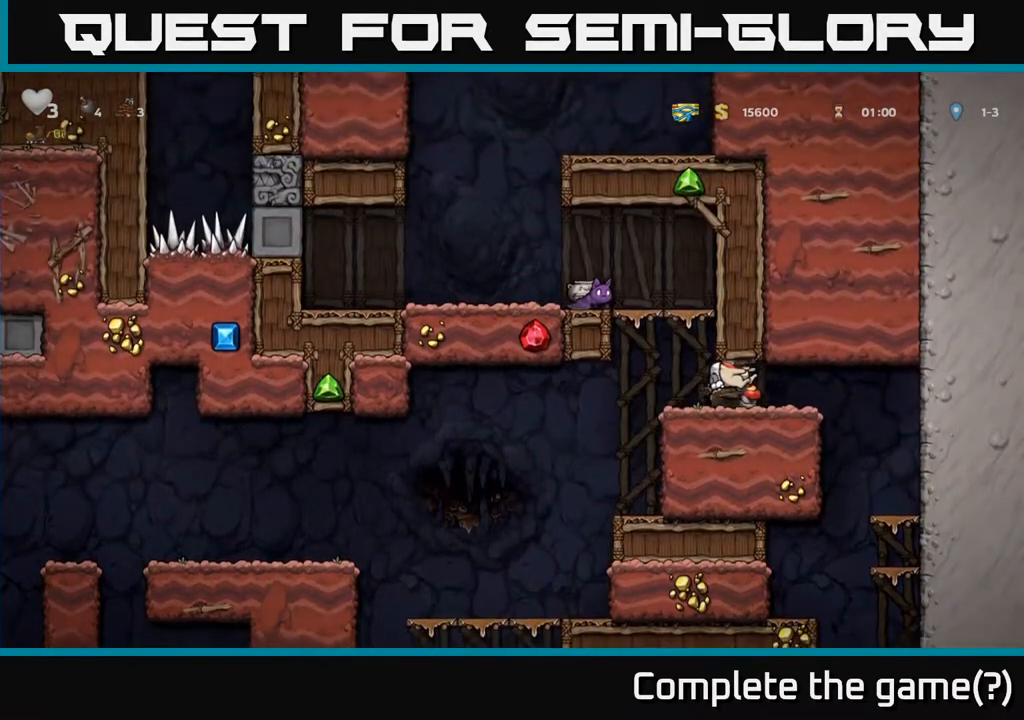
Gameplay with a controller (Xbox layout); each line is a JSON object with the inputs held at the frame after it. "events" lists button and stick changes between this image and that frame as [ms after this image, input, new state], when the widget could be followed in between.
{"buttons": ["DPAD_RIGHT"], "left_stick": "center", "right_stick": "center", "events": []}
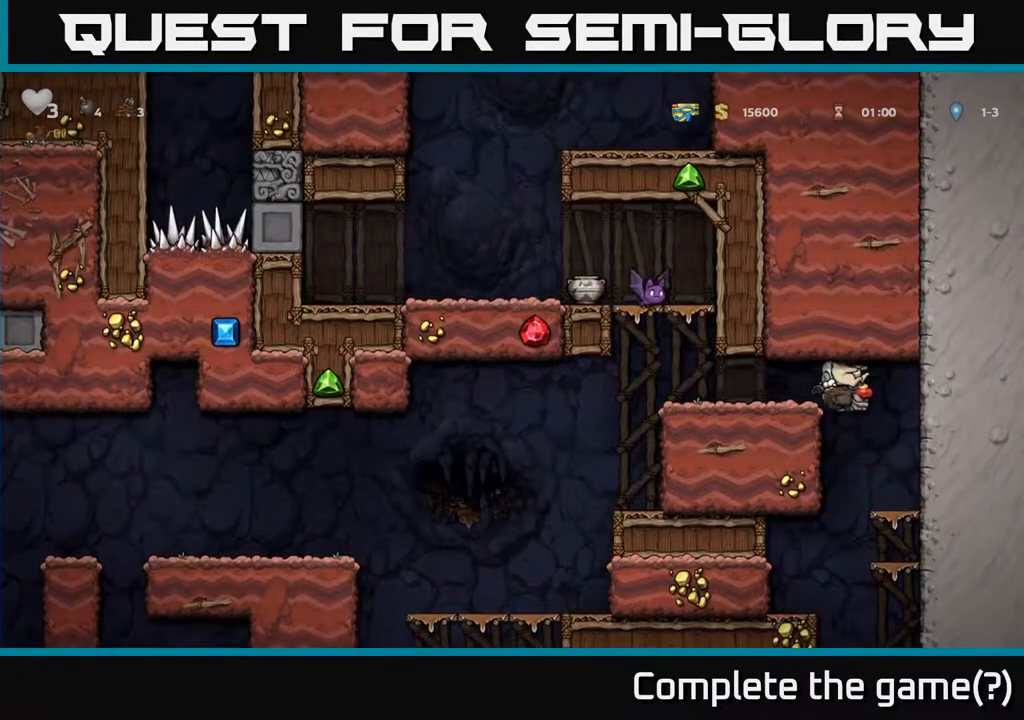
{"buttons": ["DPAD_LEFT"], "left_stick": "center", "right_stick": "center", "events": [[33, "DPAD_RIGHT", "up"], [67, "DPAD_LEFT", "down"]]}
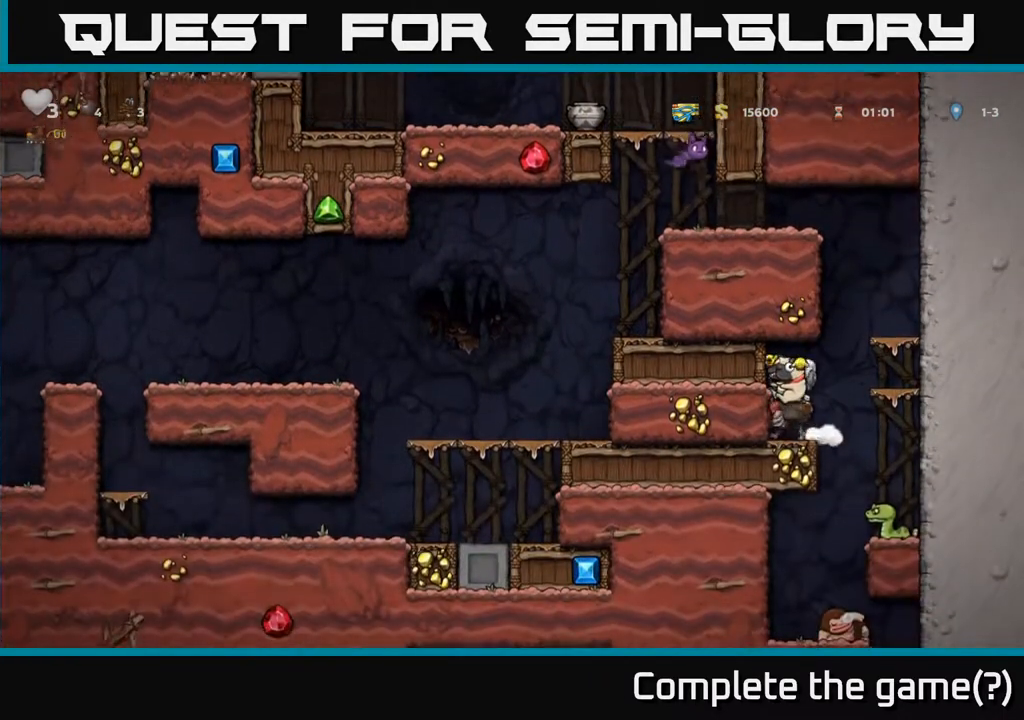
{"buttons": ["DPAD_RIGHT"], "left_stick": "center", "right_stick": "center", "events": [[150, "DPAD_LEFT", "up"], [250, "DPAD_RIGHT", "down"]]}
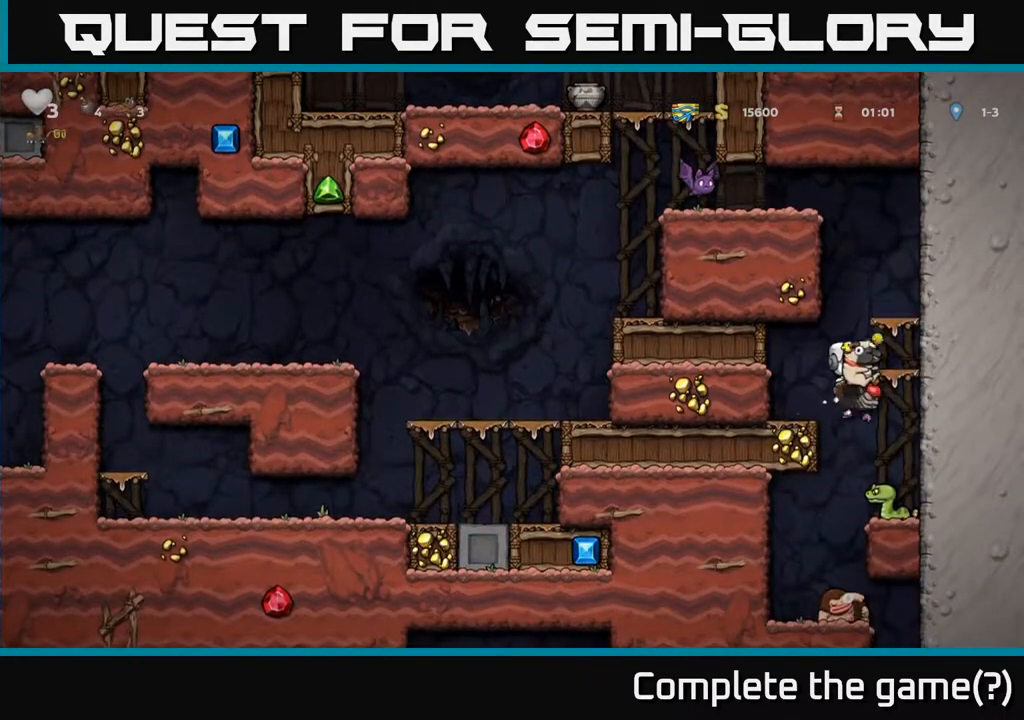
{"buttons": [], "left_stick": "center", "right_stick": "center", "events": [[100, "DPAD_RIGHT", "up"], [250, "DPAD_LEFT", "down"], [400, "DPAD_LEFT", "up"]]}
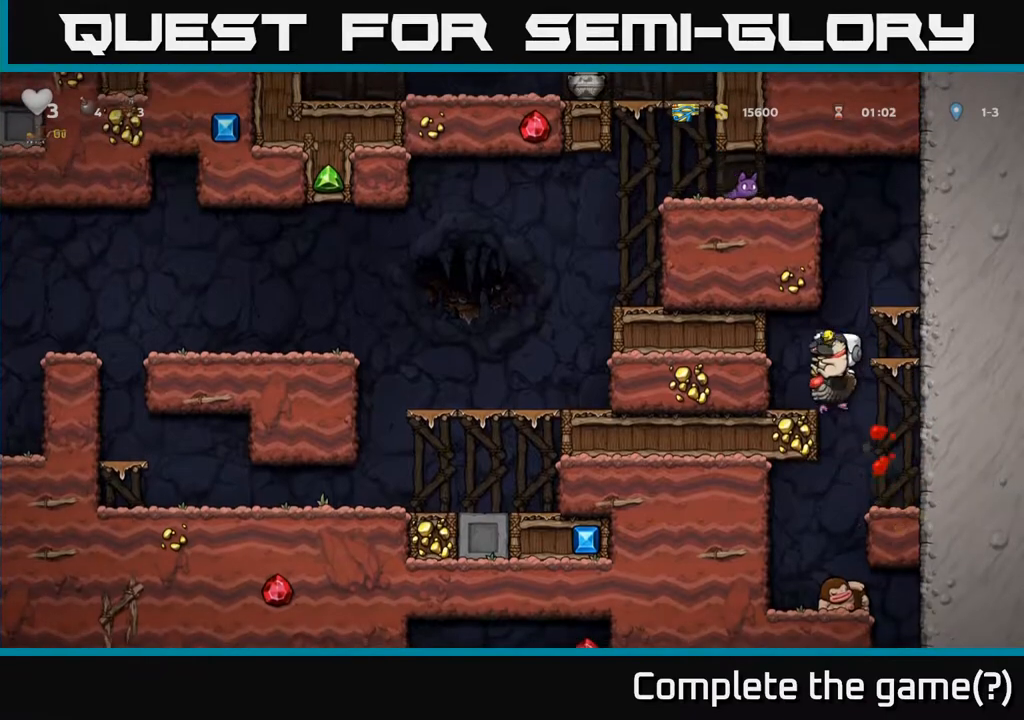
{"buttons": [], "left_stick": "center", "right_stick": "center", "events": []}
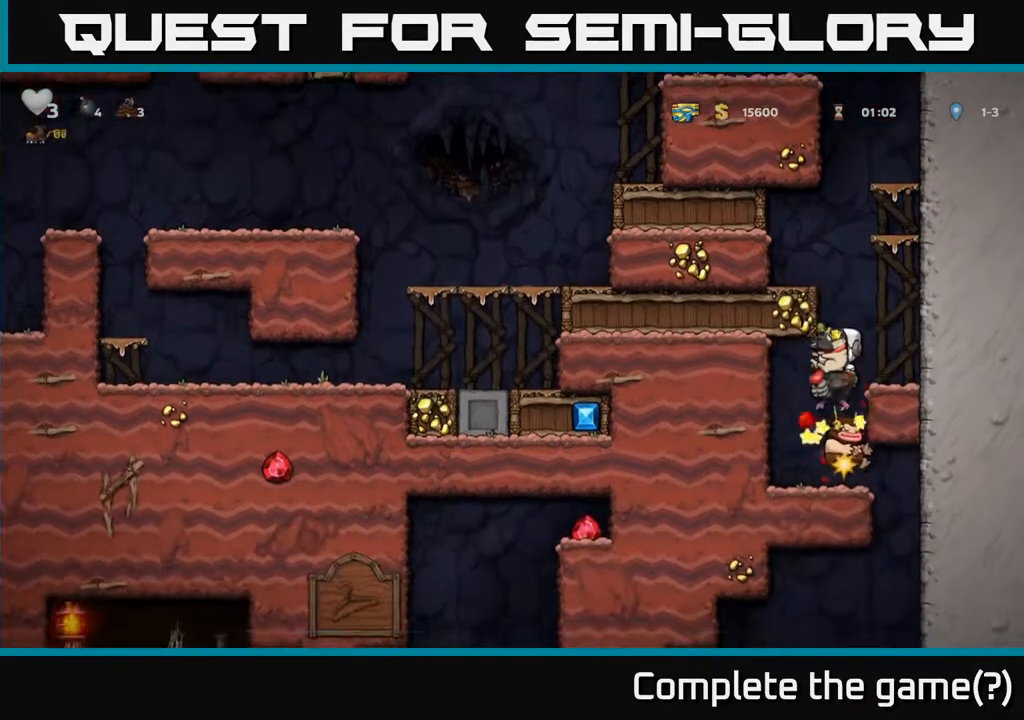
{"buttons": ["DPAD_RIGHT"], "left_stick": "center", "right_stick": "center", "events": [[467, "DPAD_RIGHT", "down"]]}
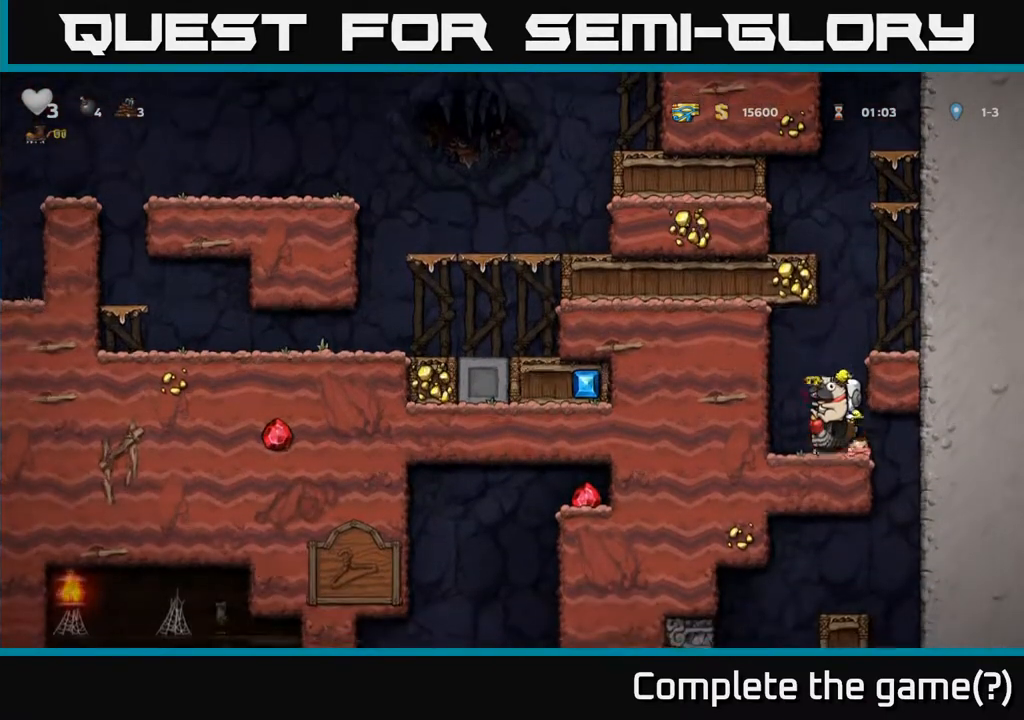
{"buttons": ["DPAD_LEFT"], "left_stick": "center", "right_stick": "center", "events": [[417, "DPAD_RIGHT", "up"], [467, "DPAD_LEFT", "down"]]}
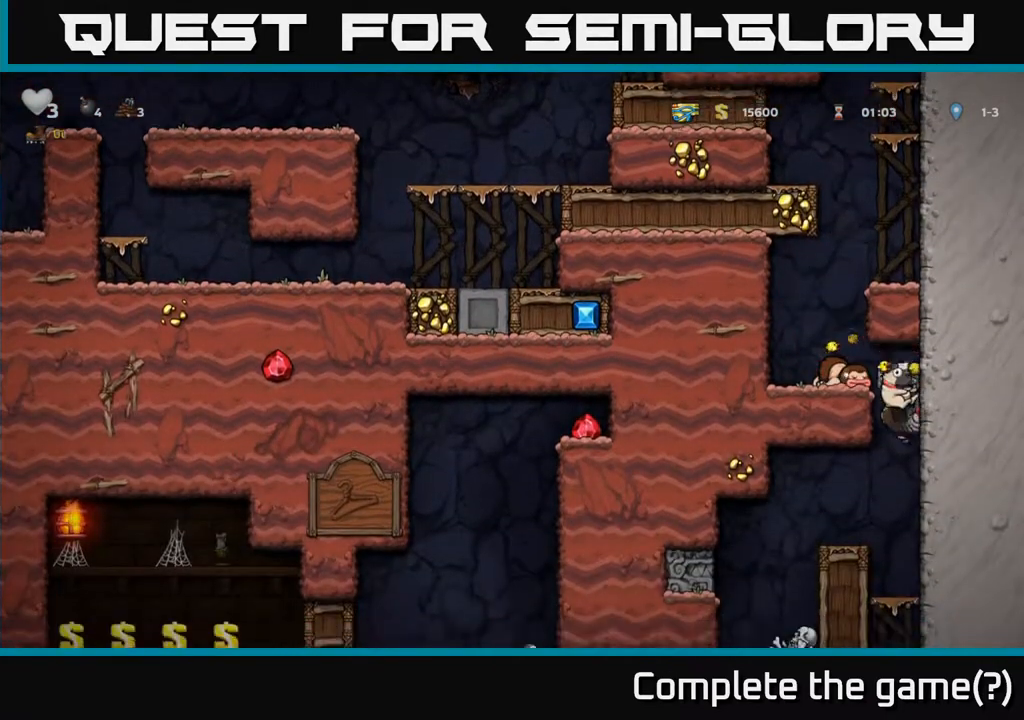
{"buttons": [], "left_stick": "center", "right_stick": "center", "events": [[167, "DPAD_LEFT", "up"]]}
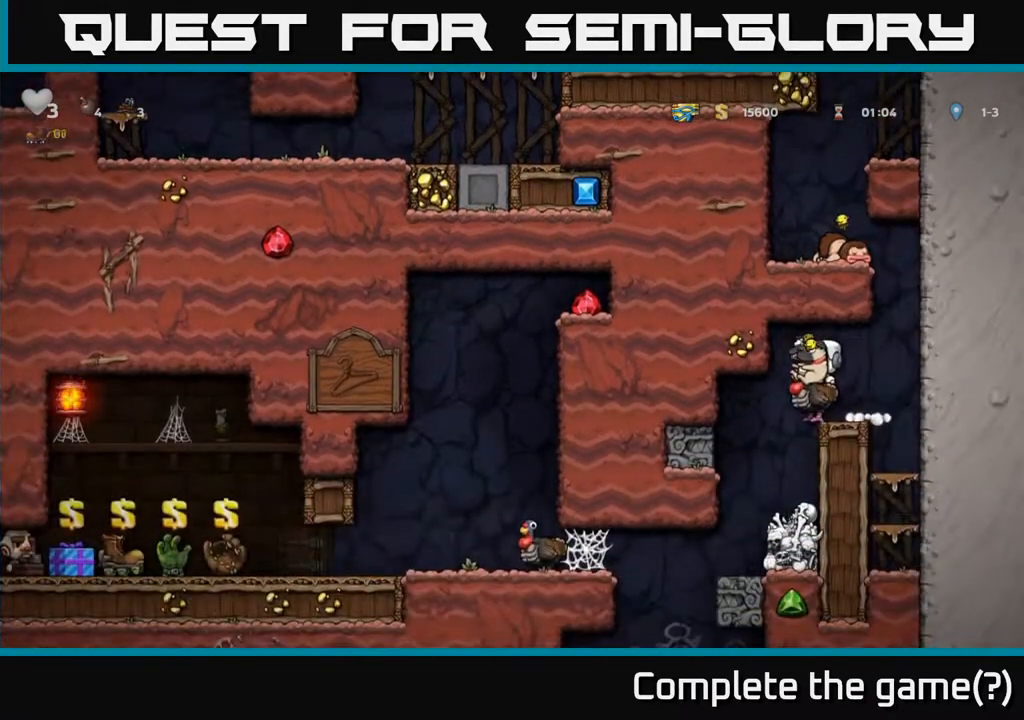
{"buttons": [], "left_stick": "center", "right_stick": "center", "events": []}
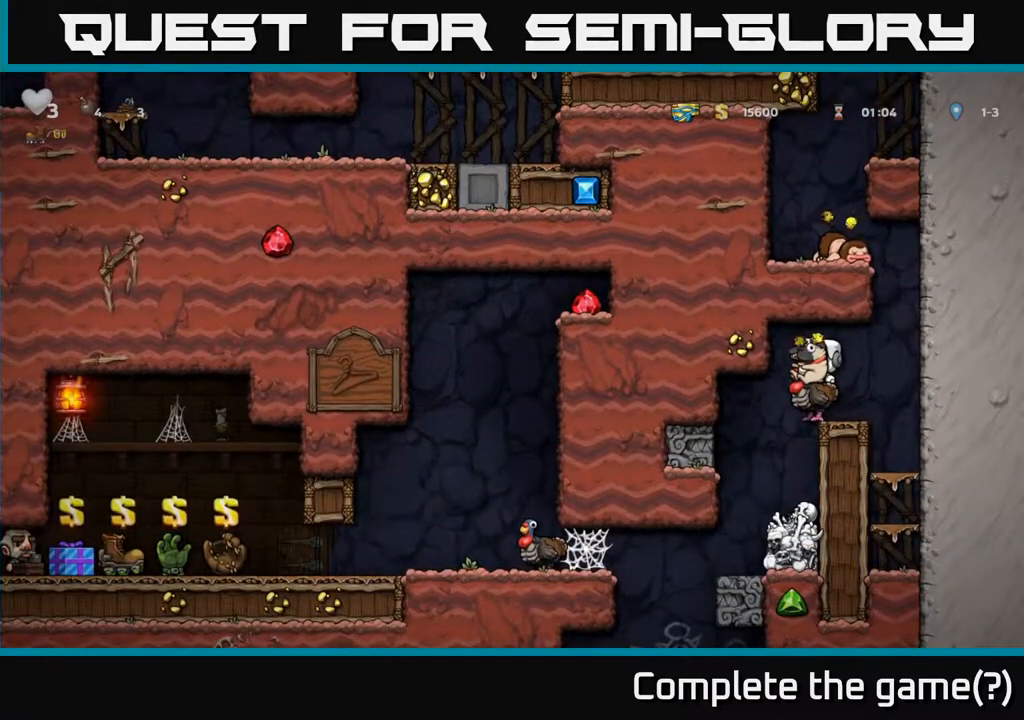
{"buttons": ["DPAD_RIGHT"], "left_stick": "center", "right_stick": "center", "events": [[500, "DPAD_RIGHT", "down"]]}
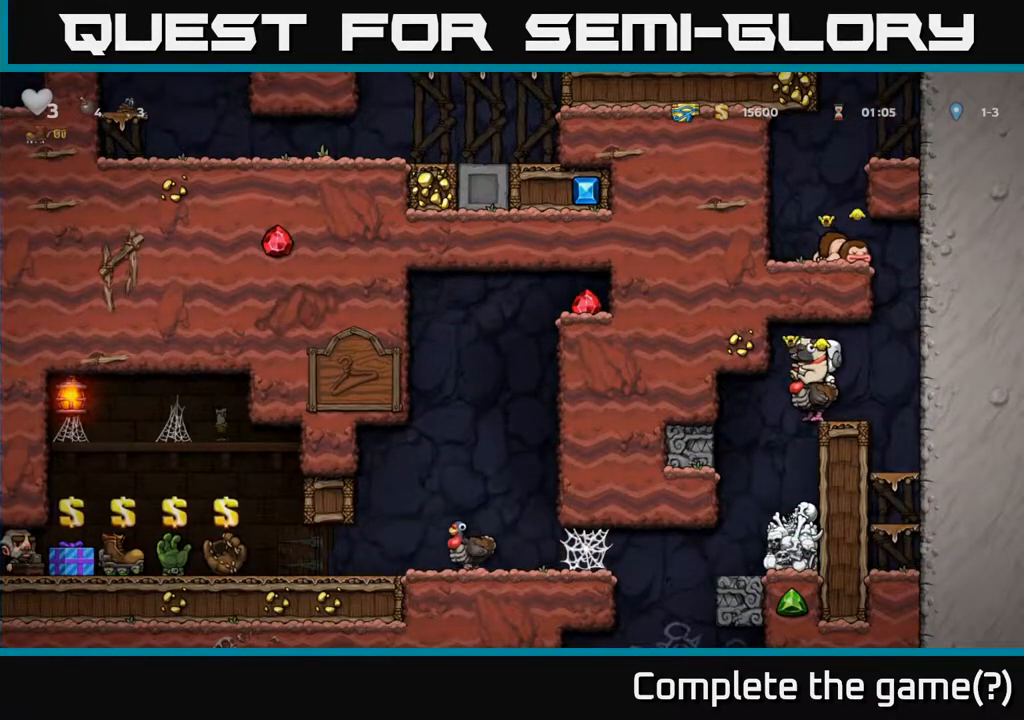
{"buttons": ["DPAD_DOWN"], "left_stick": "center", "right_stick": "center", "events": [[267, "DPAD_DOWN", "down"], [283, "DPAD_RIGHT", "up"]]}
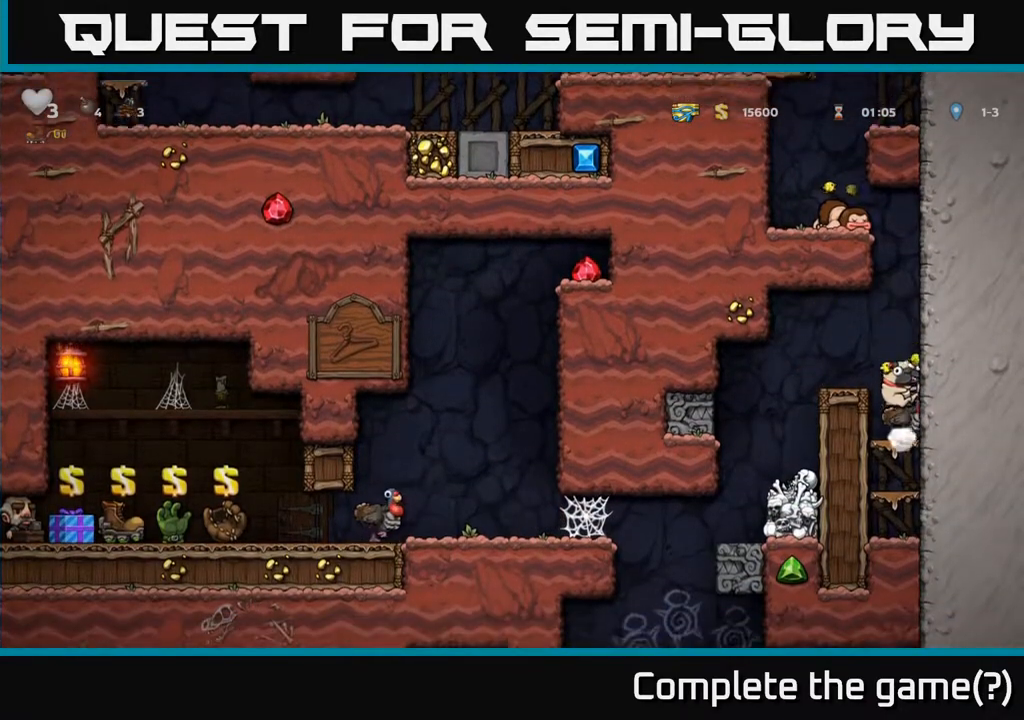
{"buttons": [], "left_stick": "center", "right_stick": "center", "events": [[83, "A", "down"], [167, "A", "up"], [167, "DPAD_DOWN", "up"]]}
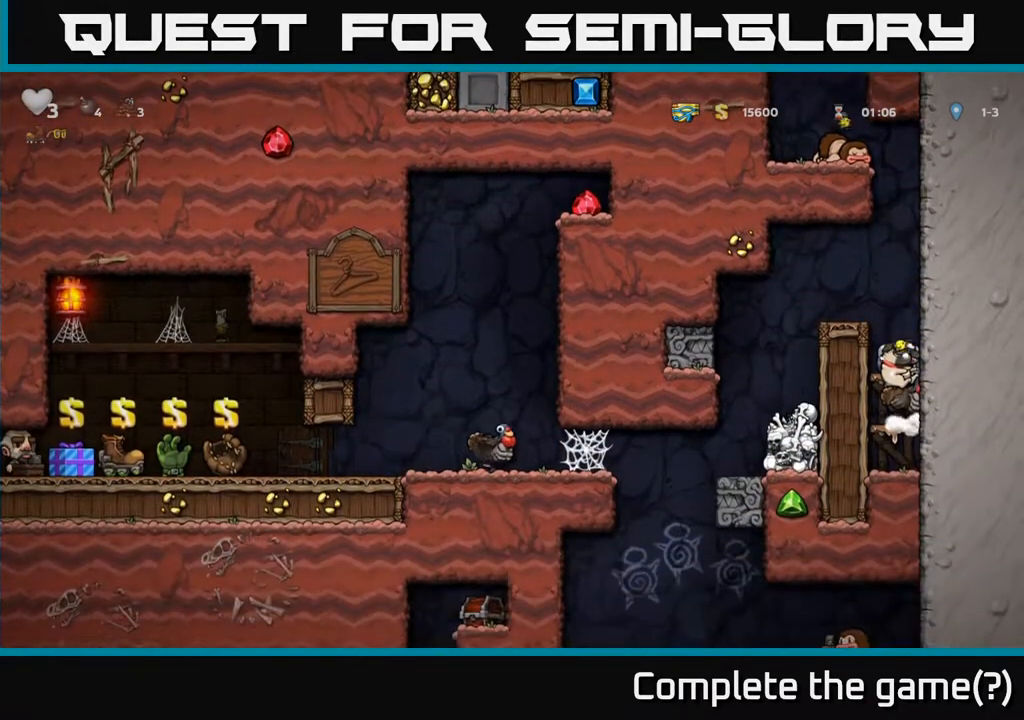
{"buttons": [], "left_stick": "center", "right_stick": "center", "events": [[100, "A", "down"], [283, "A", "up"]]}
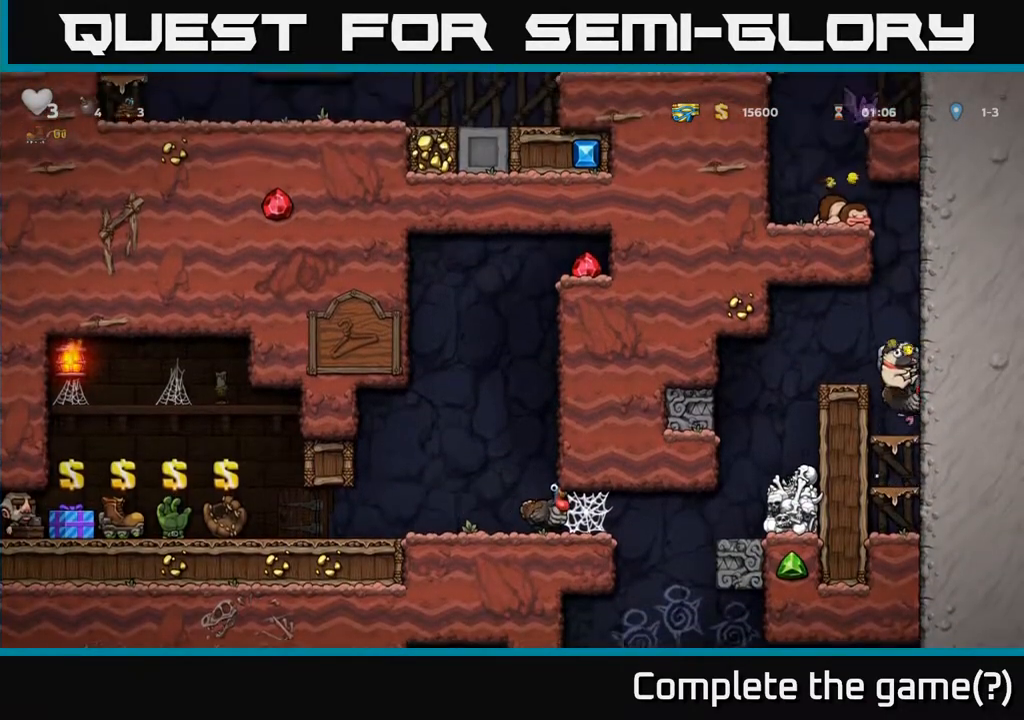
{"buttons": [], "left_stick": "center", "right_stick": "center", "events": [[33, "DPAD_DOWN", "down"], [150, "A", "down"], [233, "A", "up"], [283, "DPAD_DOWN", "up"]]}
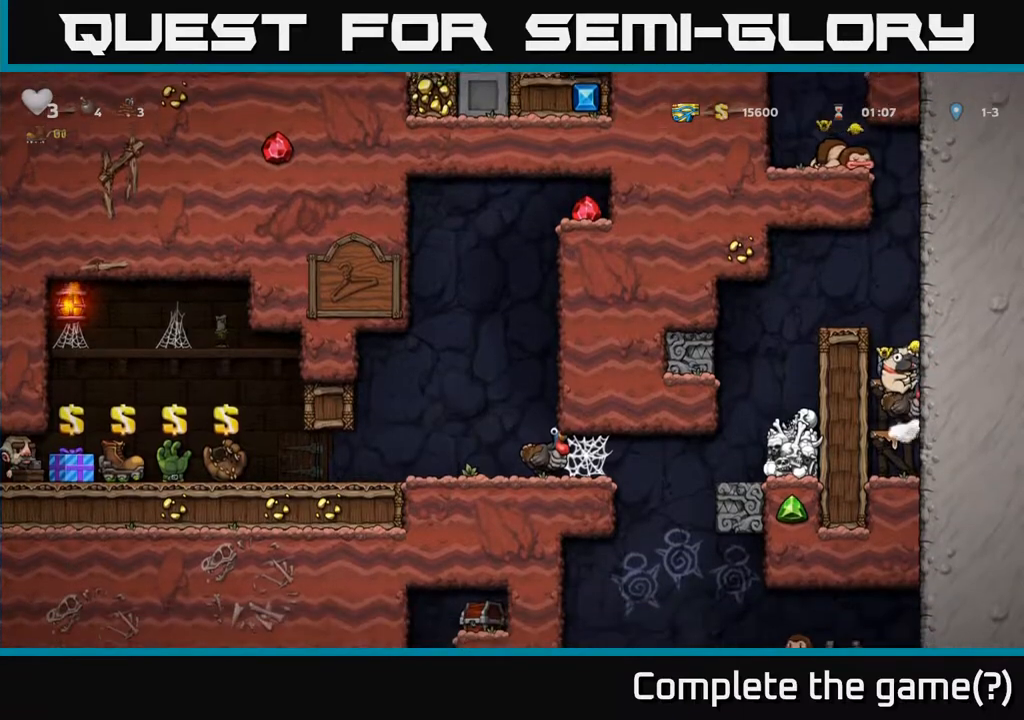
{"buttons": [], "left_stick": "center", "right_stick": "center", "events": [[167, "A", "down"], [317, "A", "up"]]}
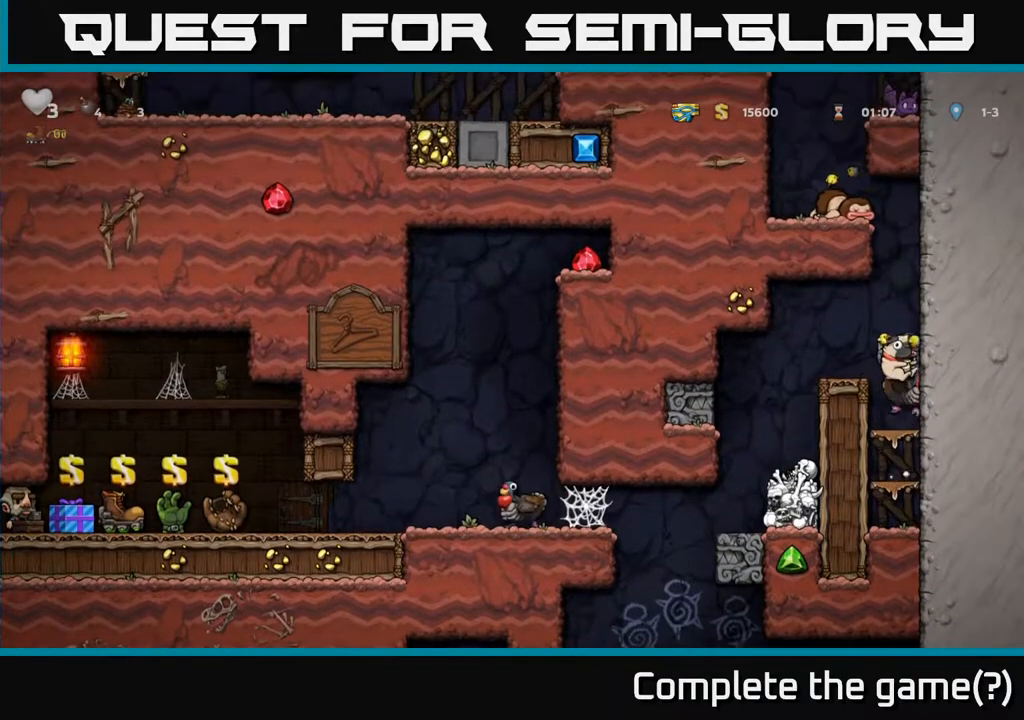
{"buttons": [], "left_stick": "center", "right_stick": "center", "events": [[33, "A", "down"], [117, "DPAD_LEFT", "down"], [200, "A", "up"], [250, "DPAD_LEFT", "up"]]}
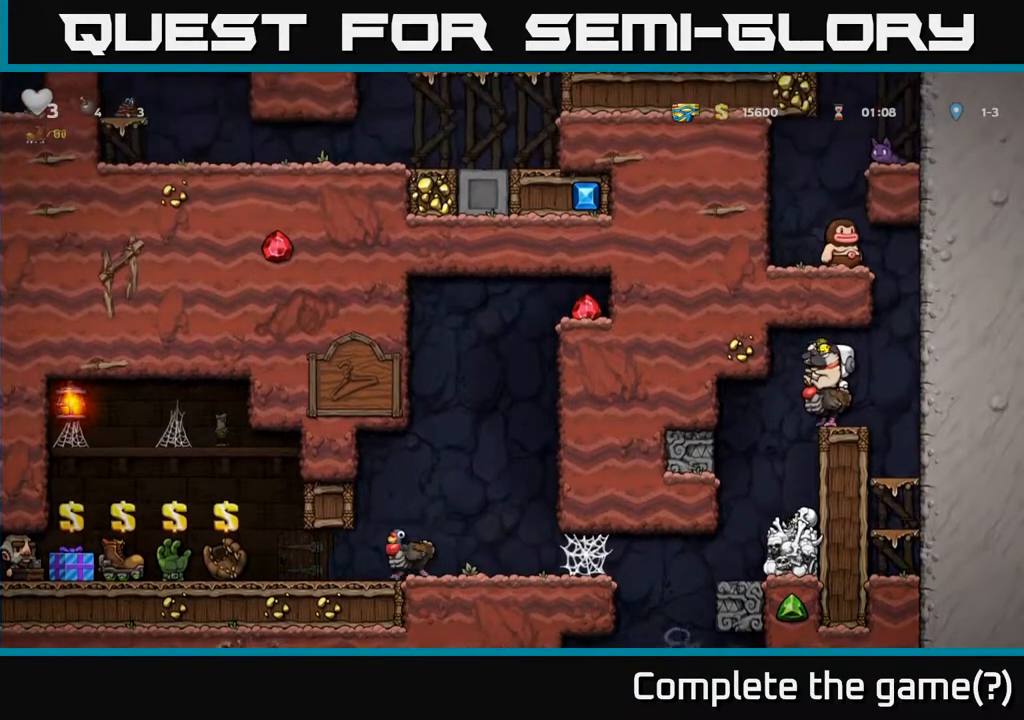
{"buttons": [], "left_stick": "center", "right_stick": "center", "events": [[150, "DPAD_LEFT", "down"], [283, "DPAD_LEFT", "up"]]}
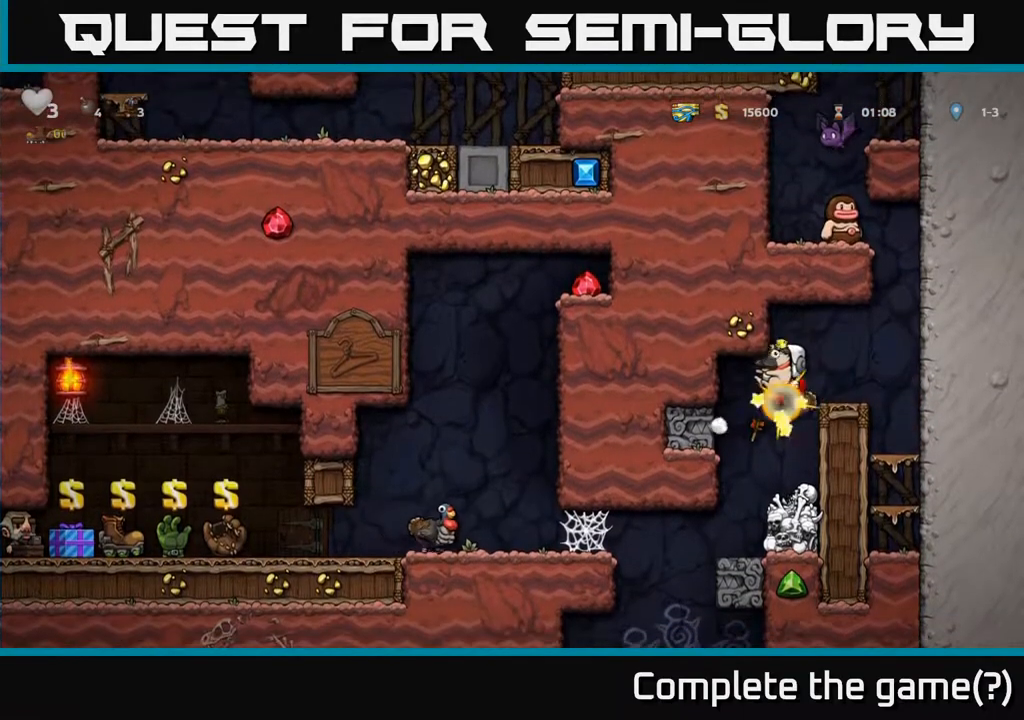
{"buttons": [], "left_stick": "center", "right_stick": "center", "events": []}
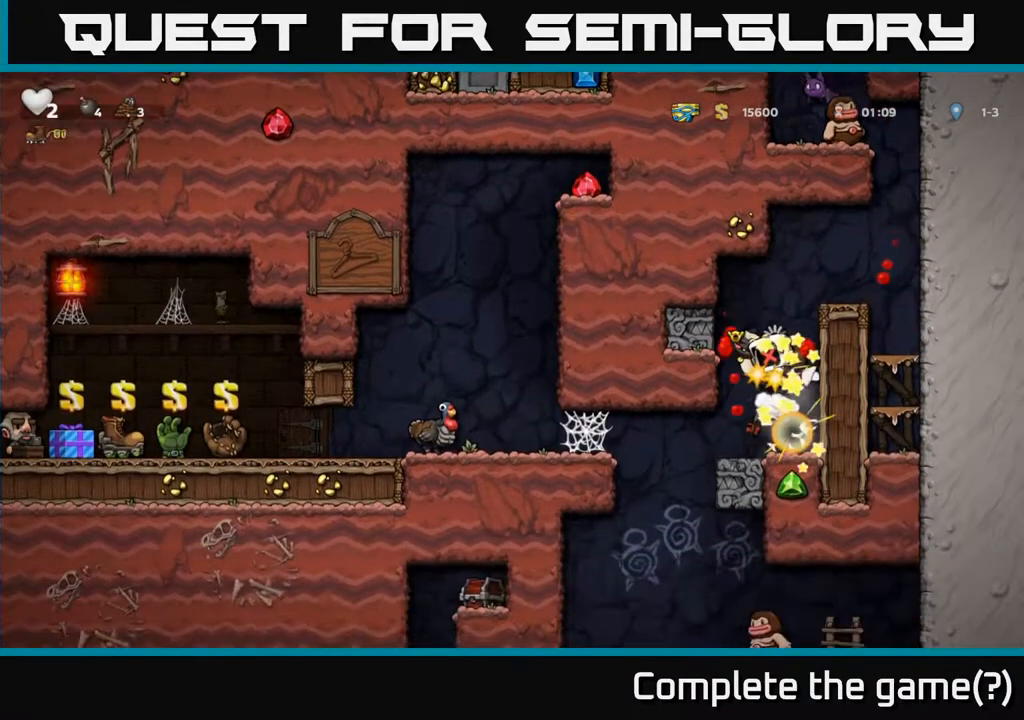
{"buttons": [], "left_stick": "center", "right_stick": "center", "events": [[133, "A", "down"], [317, "A", "up"]]}
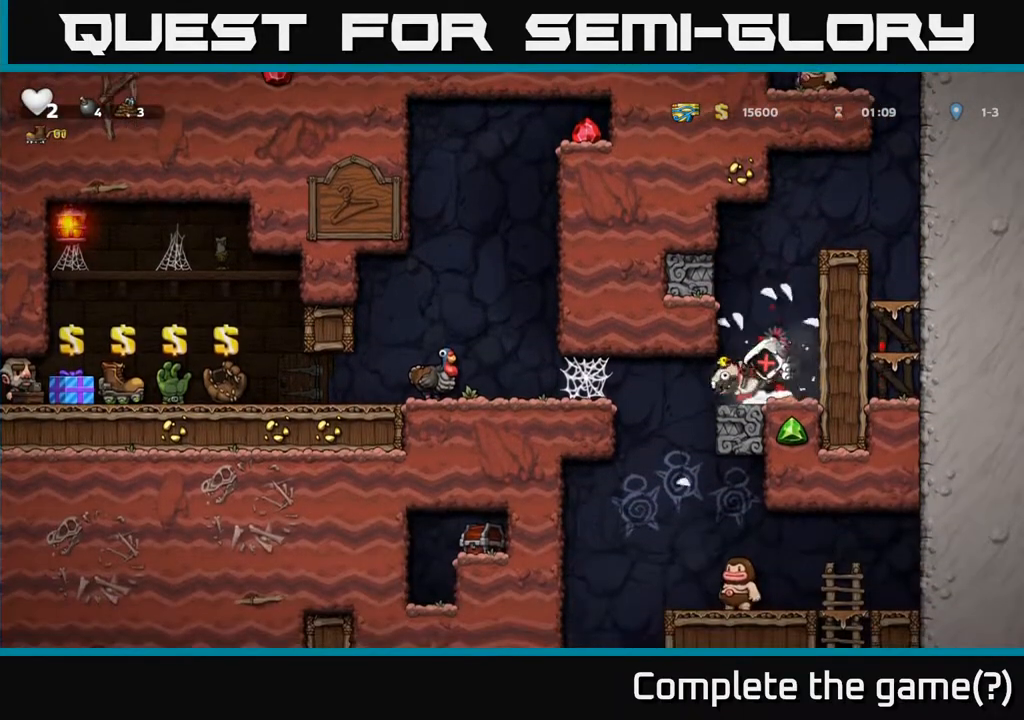
{"buttons": [], "left_stick": "center", "right_stick": "center", "events": []}
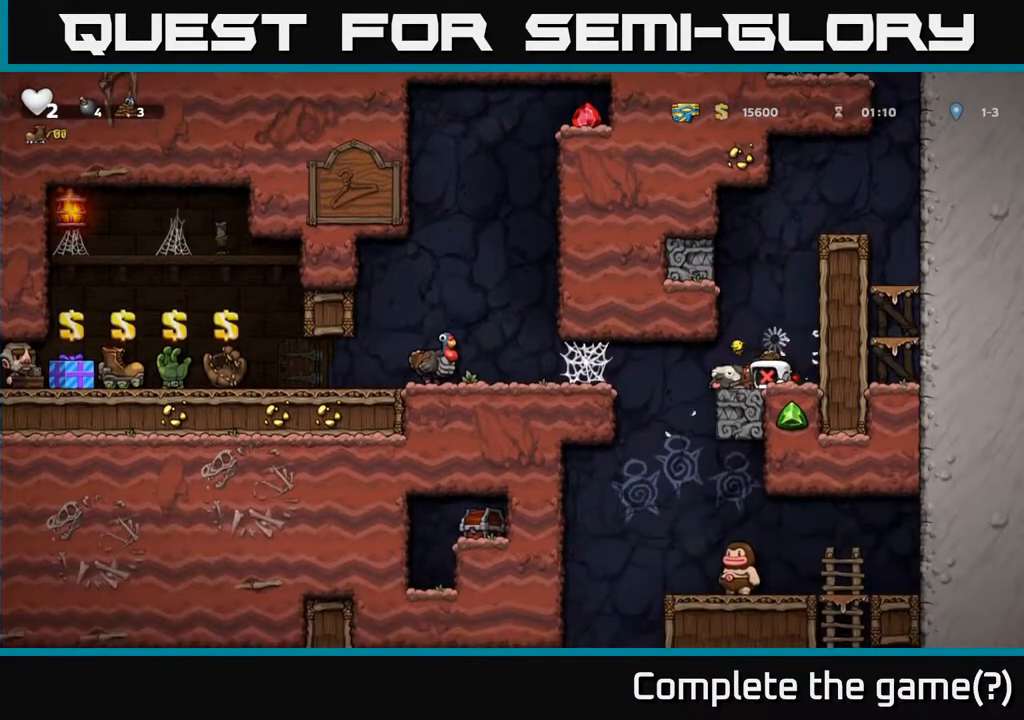
{"buttons": [], "left_stick": "center", "right_stick": "center", "events": []}
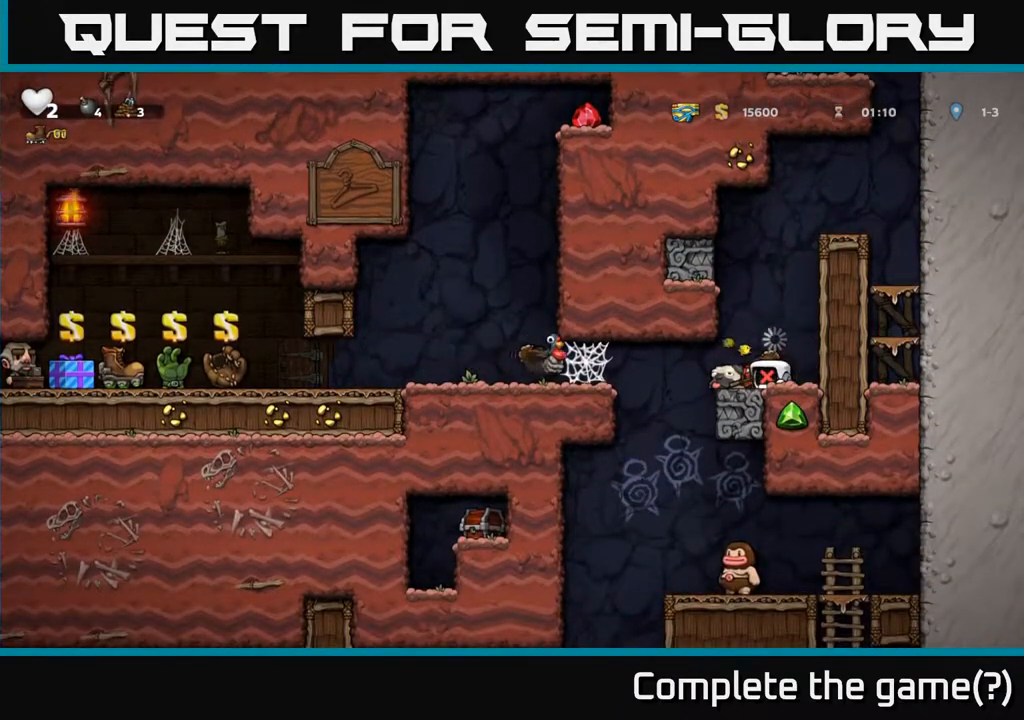
{"buttons": [], "left_stick": "center", "right_stick": "center", "events": []}
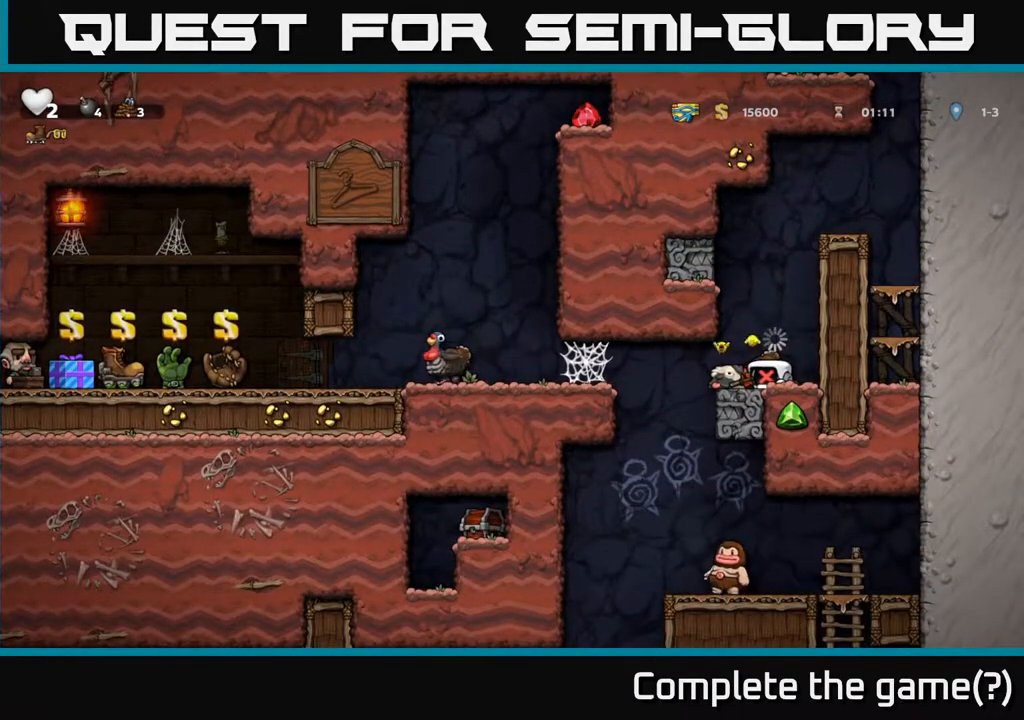
{"buttons": [], "left_stick": "center", "right_stick": "center", "events": []}
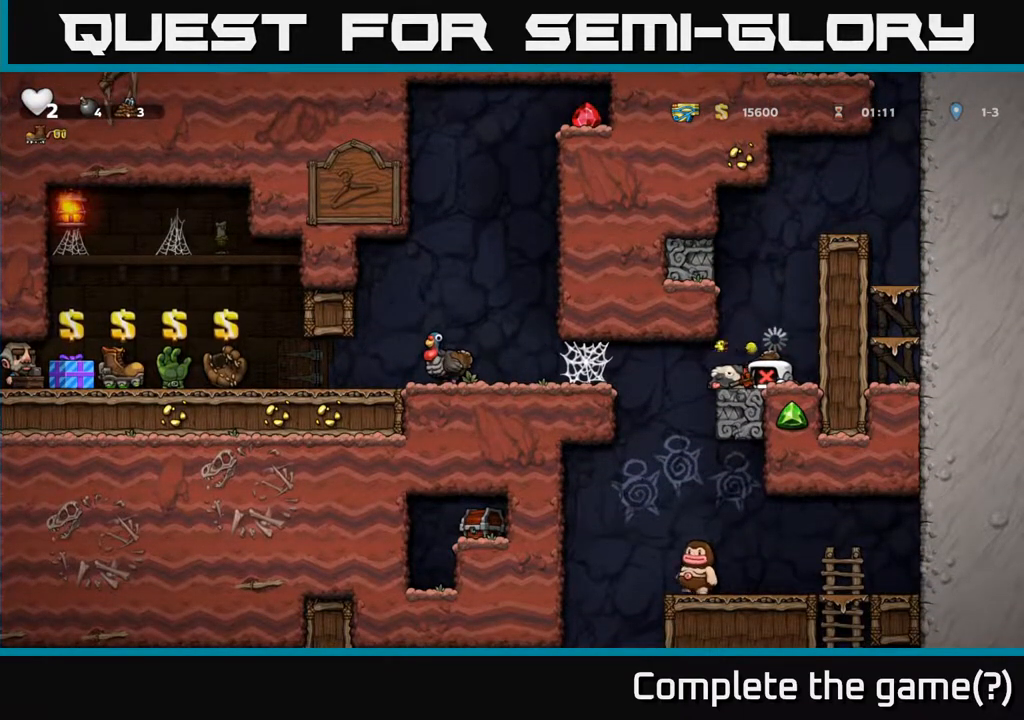
{"buttons": [], "left_stick": "center", "right_stick": "center", "events": []}
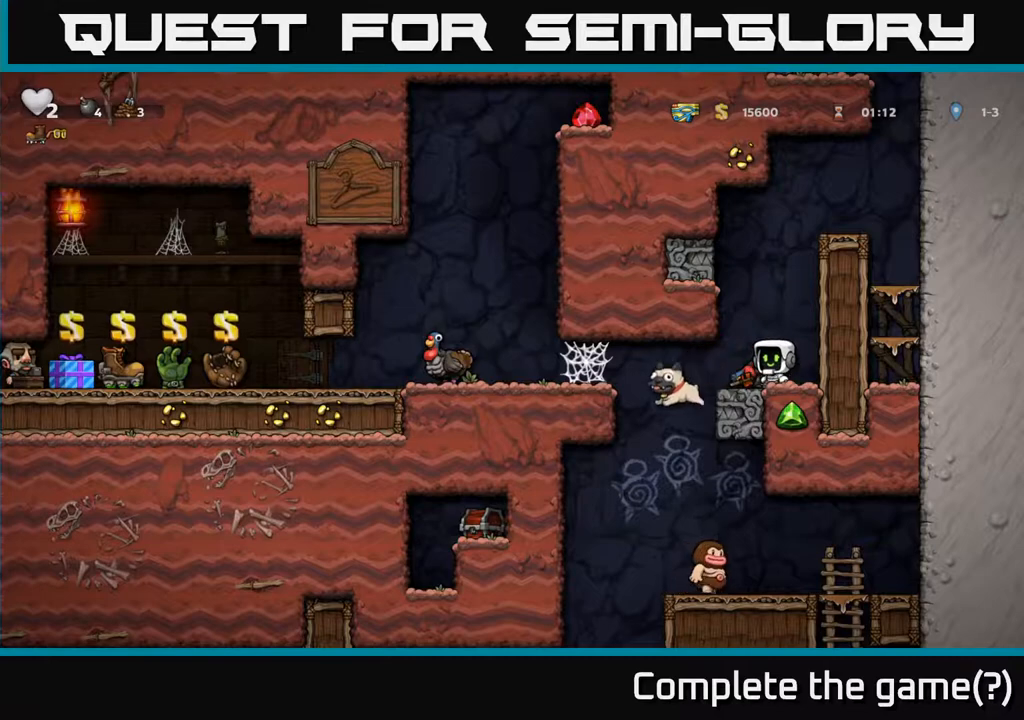
{"buttons": [], "left_stick": "center", "right_stick": "center", "events": []}
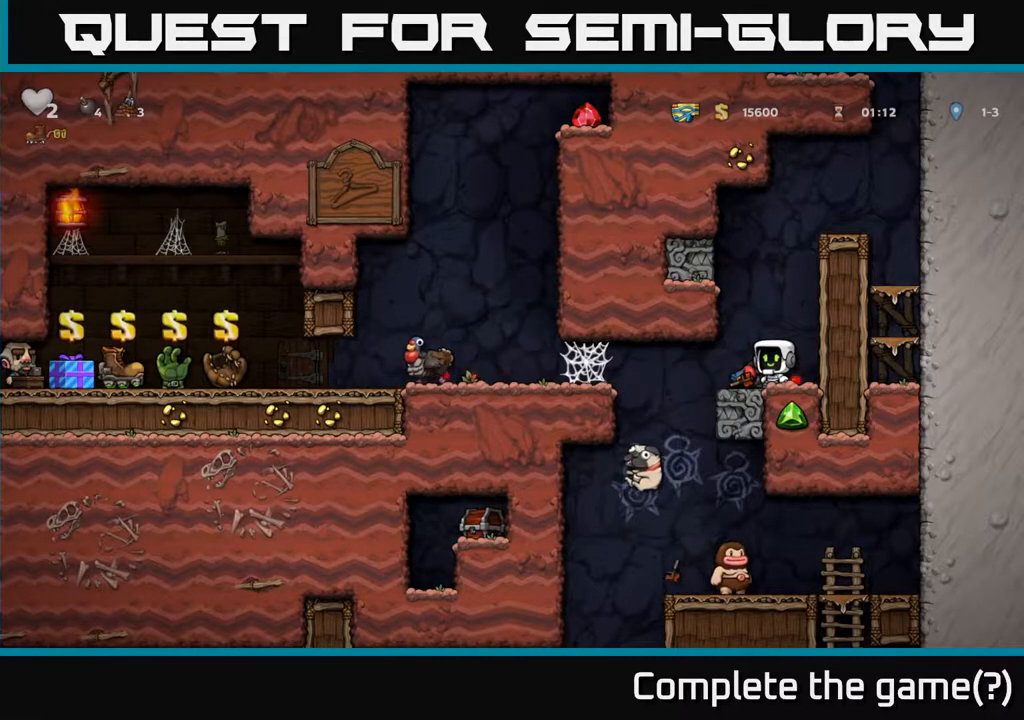
{"buttons": [], "left_stick": "center", "right_stick": "center", "events": []}
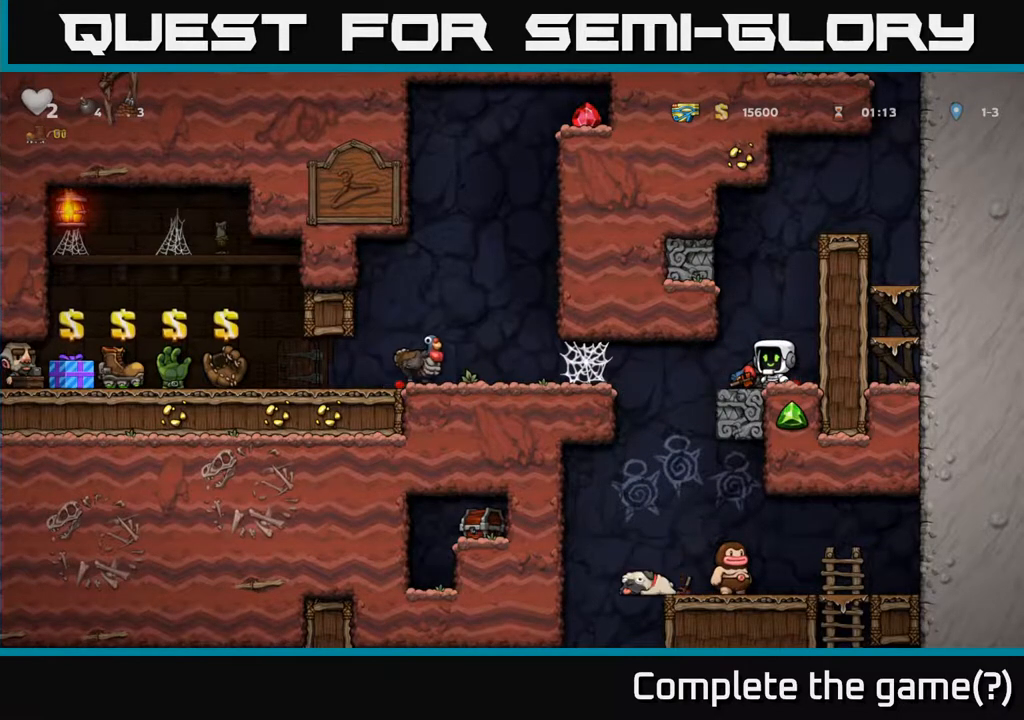
{"buttons": [], "left_stick": "center", "right_stick": "center", "events": [[183, "DPAD_RIGHT", "down"], [333, "DPAD_RIGHT", "up"], [367, "DPAD_LEFT", "down"], [467, "DPAD_LEFT", "up"]]}
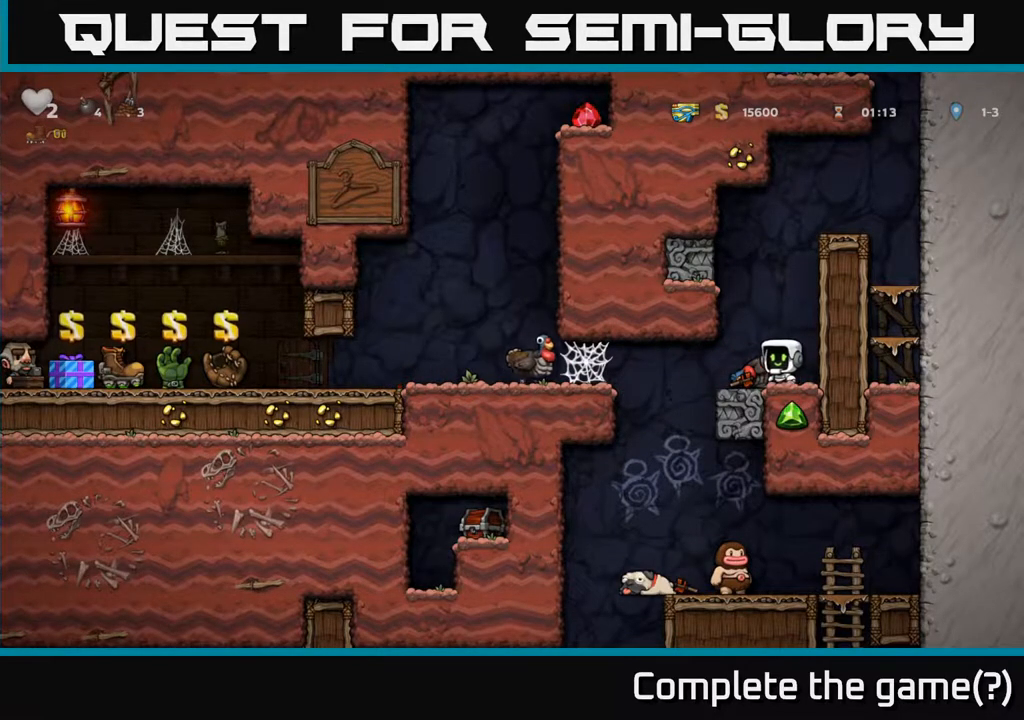
{"buttons": ["X", "DPAD_DOWN"], "left_stick": "center", "right_stick": "center", "events": [[383, "DPAD_DOWN", "down"], [450, "X", "down"]]}
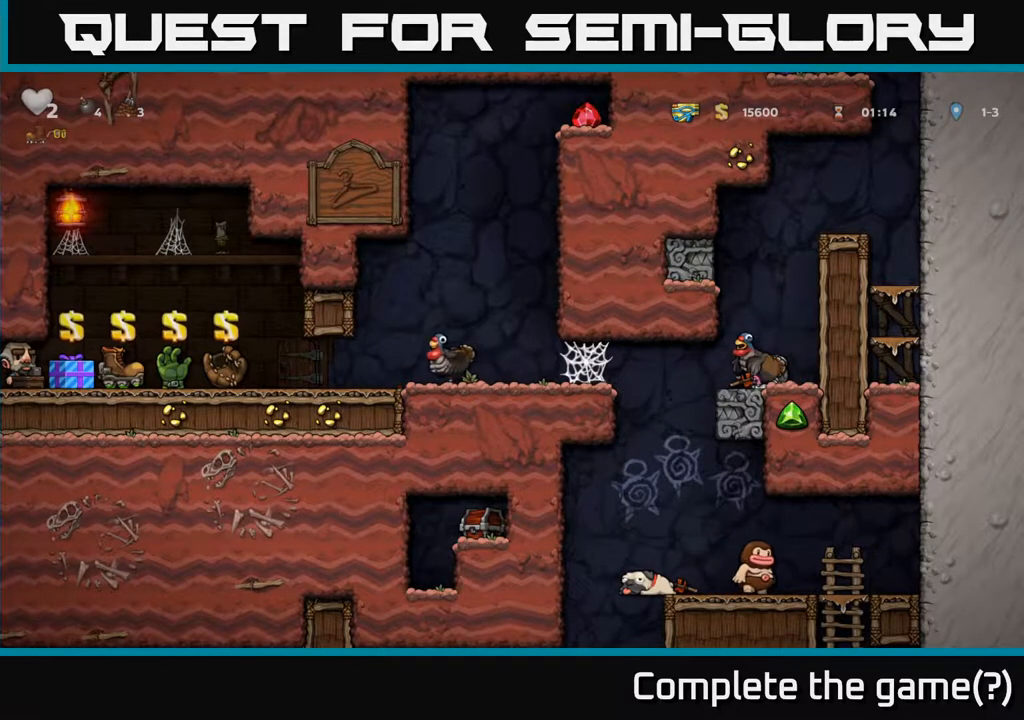
{"buttons": [], "left_stick": "center", "right_stick": "center", "events": [[50, "X", "up"], [67, "DPAD_DOWN", "up"]]}